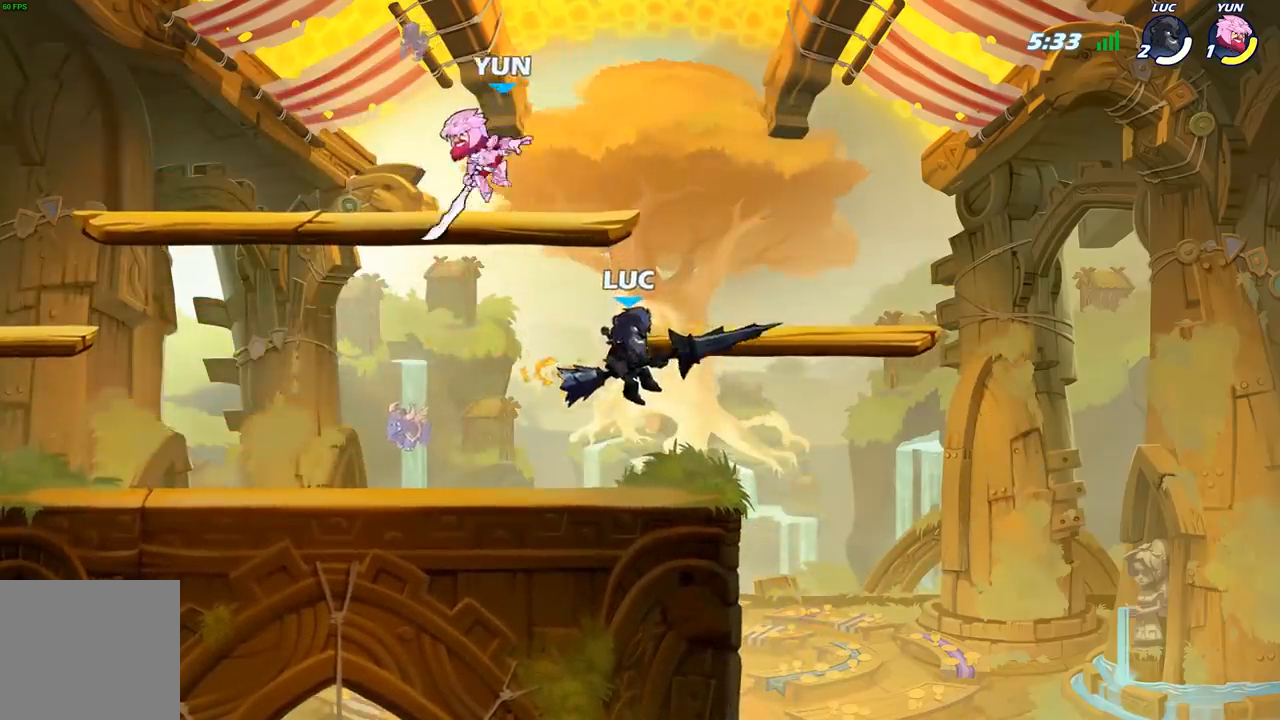
Gameplay with a controller (Xbox layout); each line is a JSON object with the inputs held at the frame after it. "events" lists button and stick changes between this image and that frame as [ms after this image, input, new state], when the widget could be followed in between.
{"buttons": [], "left_stick": "down-left", "right_stick": "center", "events": [[217, "A", "down"], [250, "A", "up"], [250, "X", "down"], [250, "right_stick", "left"], [267, "left_stick", "down-left"], [317, "right_stick", "center"], [333, "X", "up"]]}
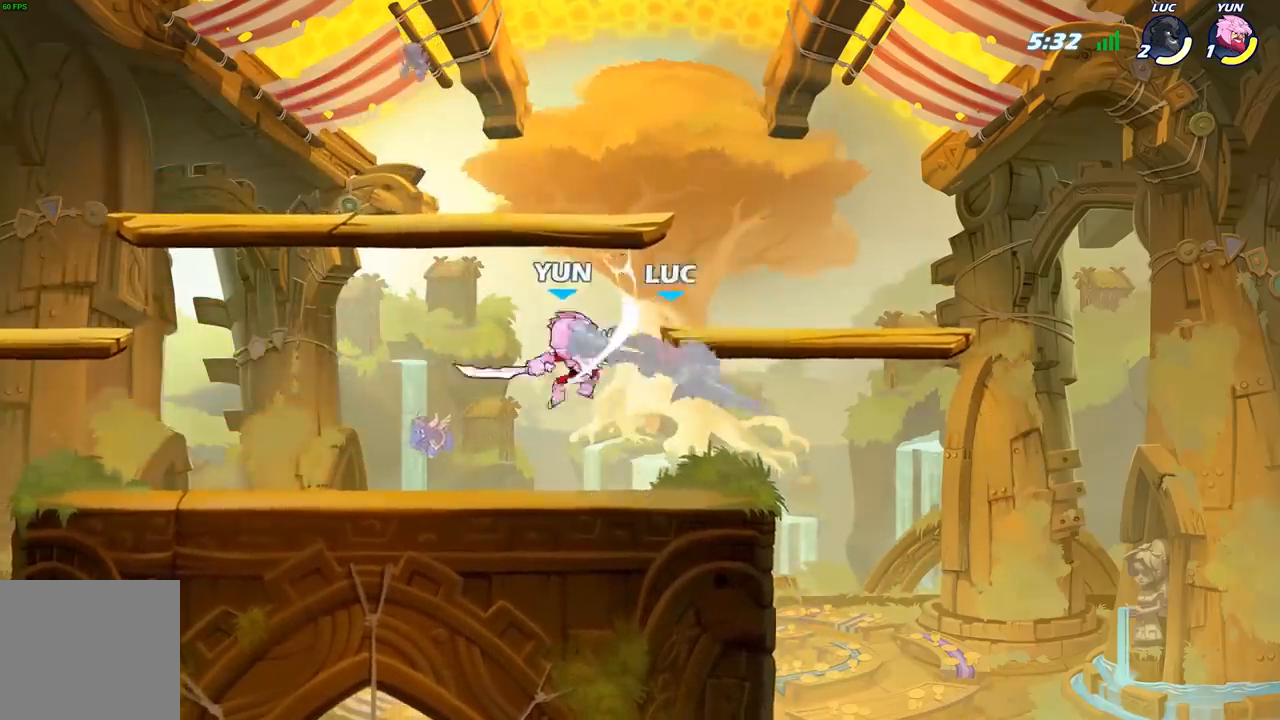
{"buttons": ["X", "R2"], "left_stick": "left", "right_stick": "center", "events": [[183, "left_stick", "center"], [283, "left_stick", "left"], [367, "left_stick", "center"], [417, "R2", "down"], [483, "X", "down"], [483, "left_stick", "left"]]}
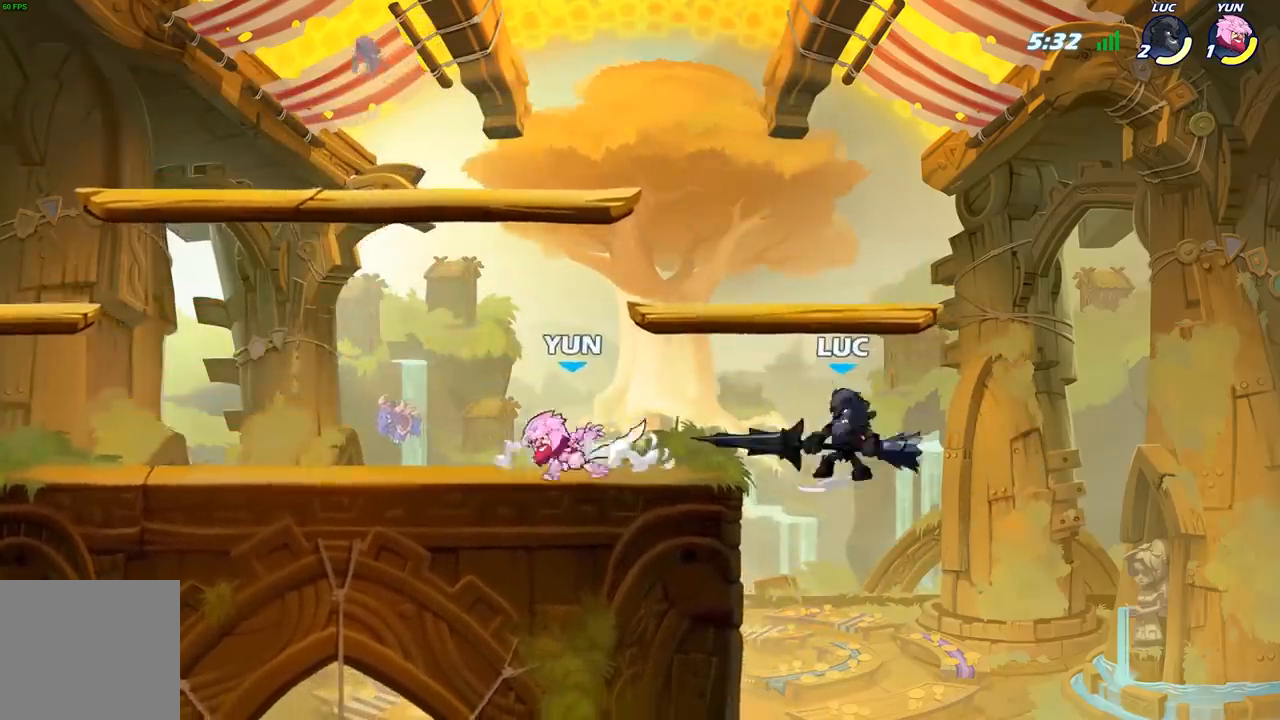
{"buttons": [], "left_stick": "down-left", "right_stick": "center", "events": [[33, "R2", "up"], [50, "left_stick", "center"], [83, "X", "up"], [400, "A", "down"], [417, "left_stick", "down-left"], [433, "X", "down"], [483, "A", "up"], [483, "X", "up"]]}
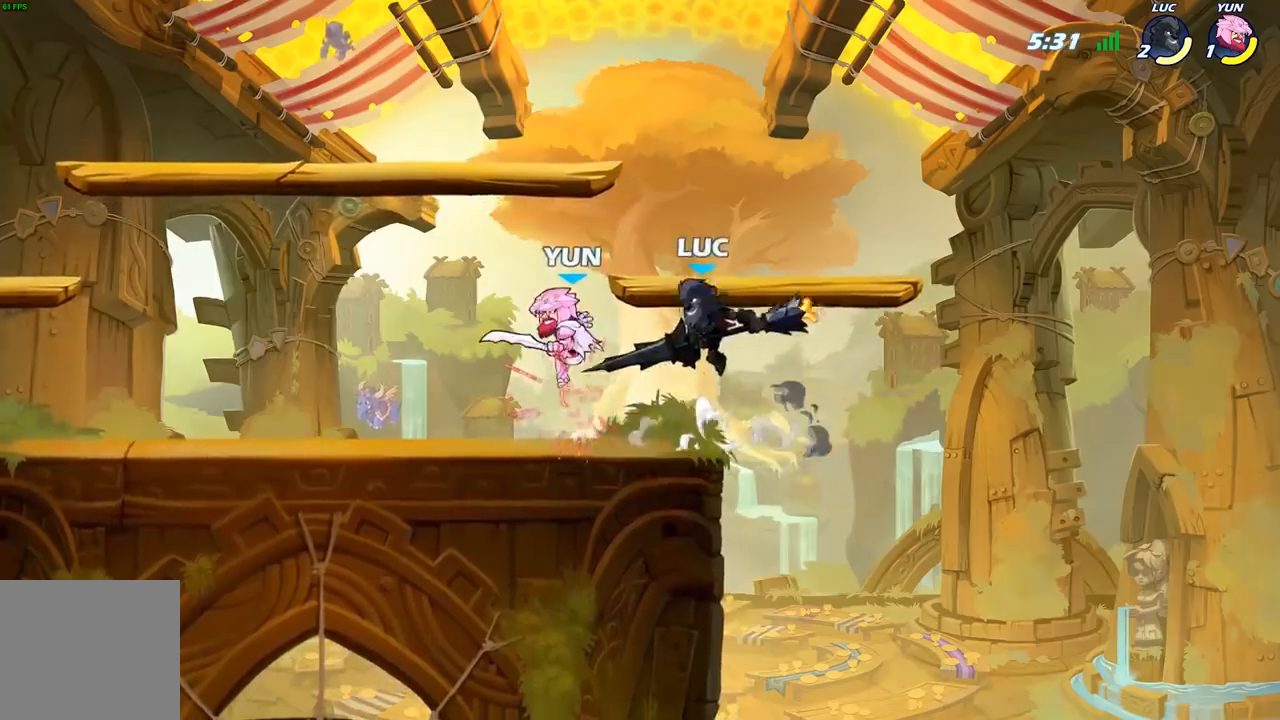
{"buttons": [], "left_stick": "left", "right_stick": "center", "events": [[167, "left_stick", "center"], [283, "left_stick", "left"]]}
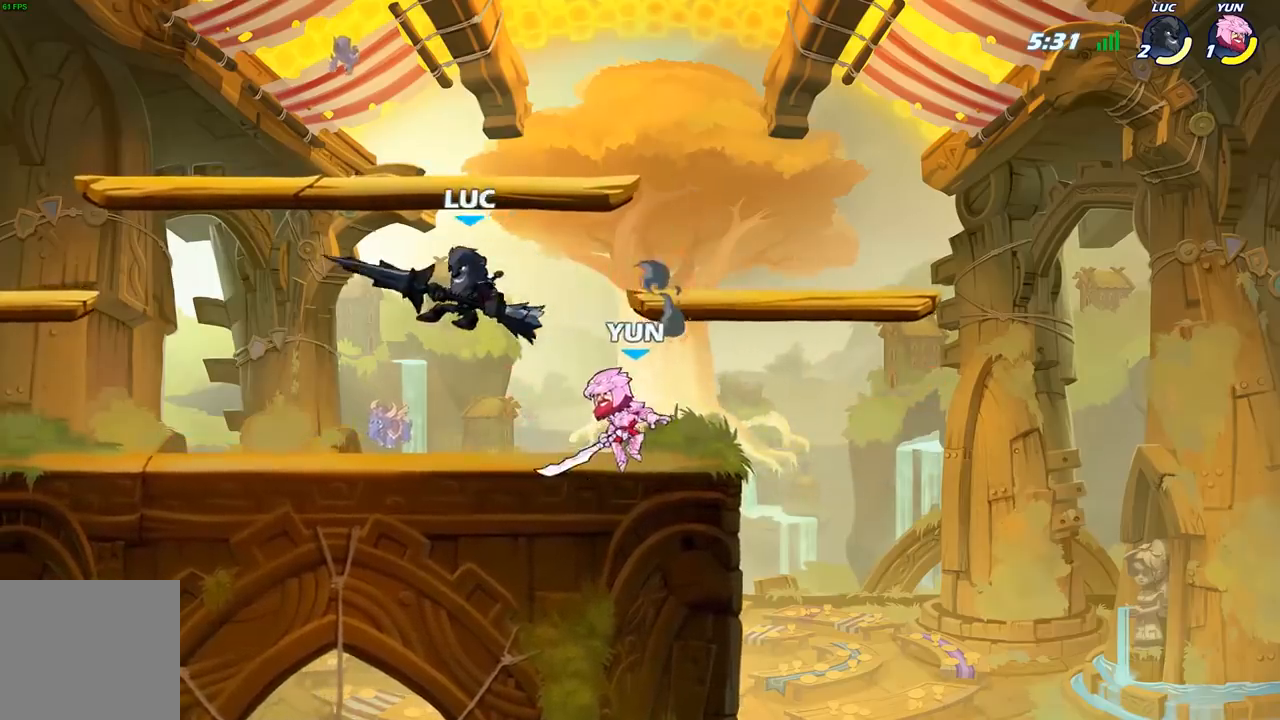
{"buttons": [], "left_stick": "down-left", "right_stick": "center", "events": [[117, "A", "down"], [250, "left_stick", "up-right"], [267, "A", "up"], [333, "left_stick", "down-left"]]}
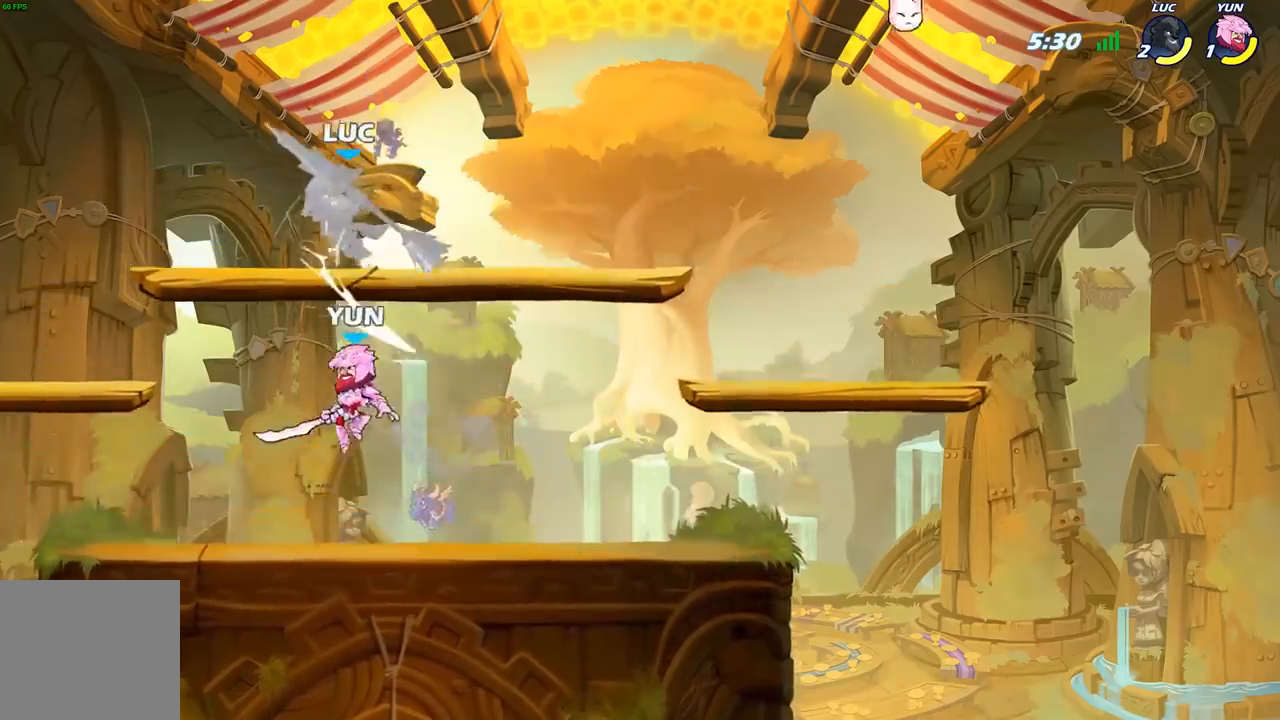
{"buttons": ["B"], "left_stick": "down", "right_stick": "center", "events": [[33, "left_stick", "center"], [217, "left_stick", "down"], [367, "B", "down"]]}
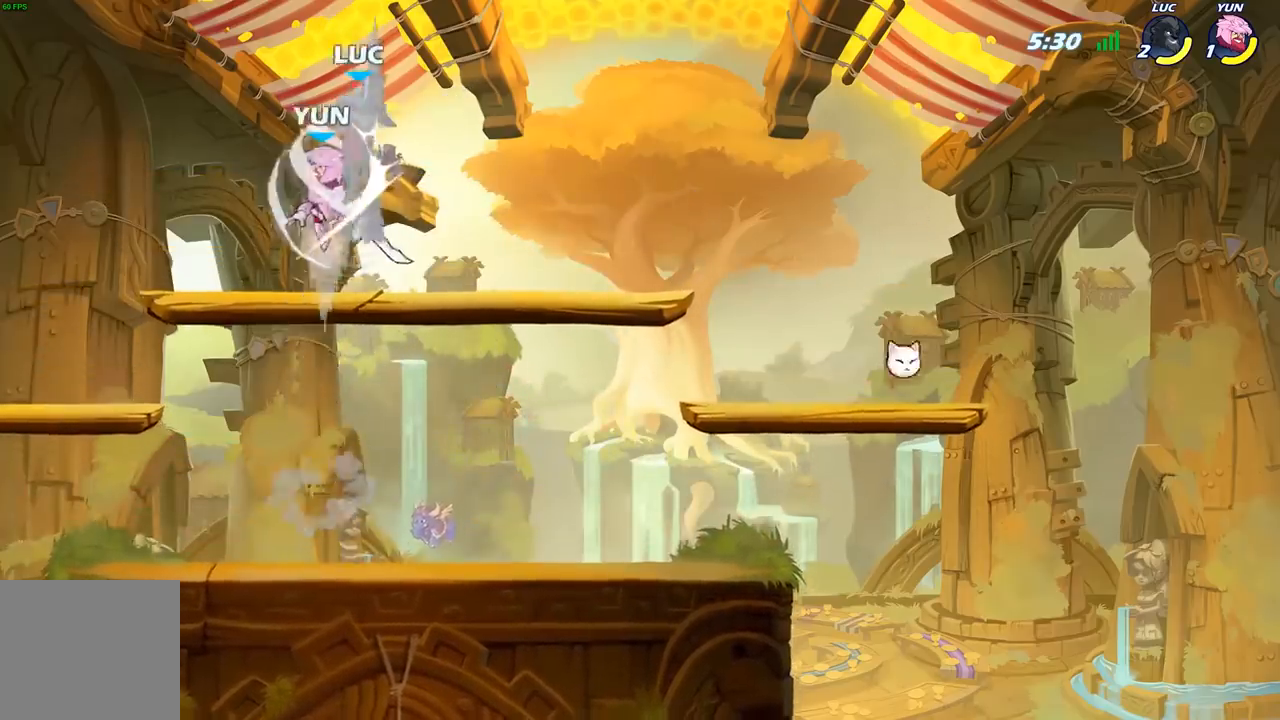
{"buttons": ["A"], "left_stick": "center", "right_stick": "center", "events": [[33, "B", "up"], [133, "left_stick", "center"], [483, "A", "down"]]}
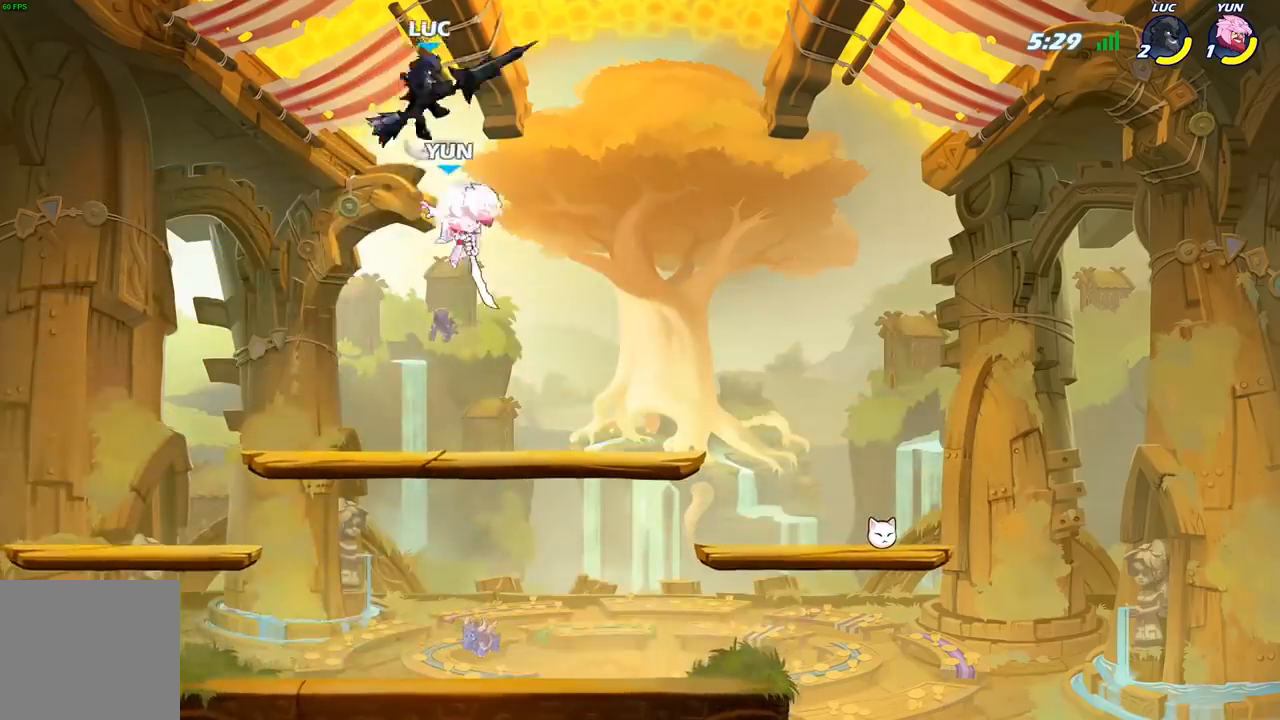
{"buttons": [], "left_stick": "center", "right_stick": "center", "events": [[17, "left_stick", "down"], [50, "B", "down"], [67, "A", "up"], [400, "B", "up"], [450, "left_stick", "center"]]}
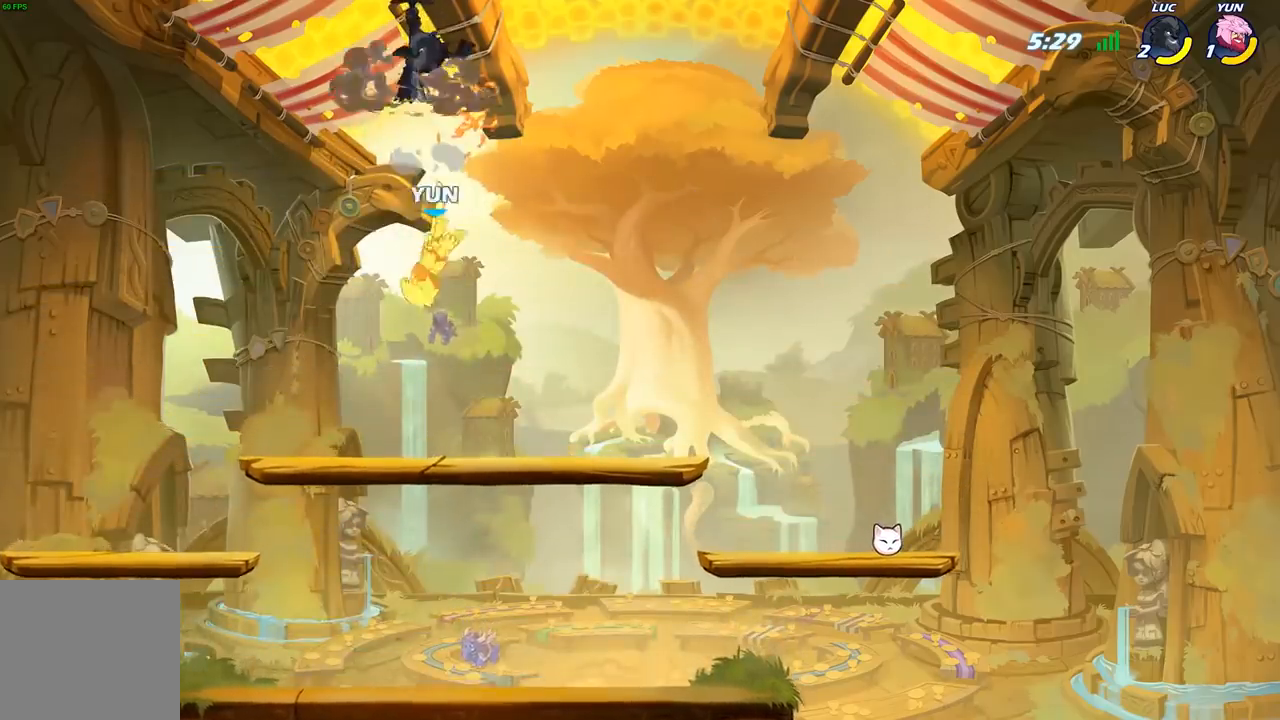
{"buttons": [], "left_stick": "down-left", "right_stick": "center", "events": [[250, "left_stick", "right"], [300, "left_stick", "down-right"], [450, "left_stick", "down-left"]]}
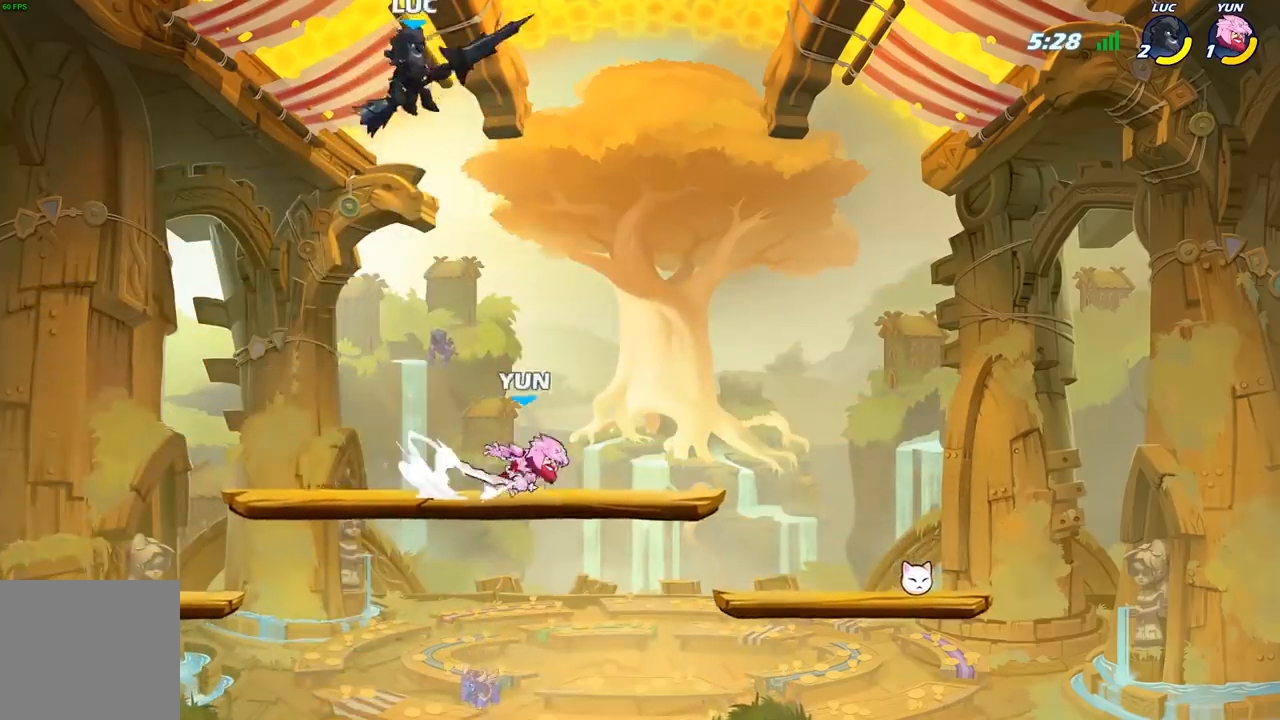
{"buttons": [], "left_stick": "right", "right_stick": "center", "events": [[183, "left_stick", "down-right"], [233, "X", "down"], [250, "left_stick", "right"], [317, "X", "up"]]}
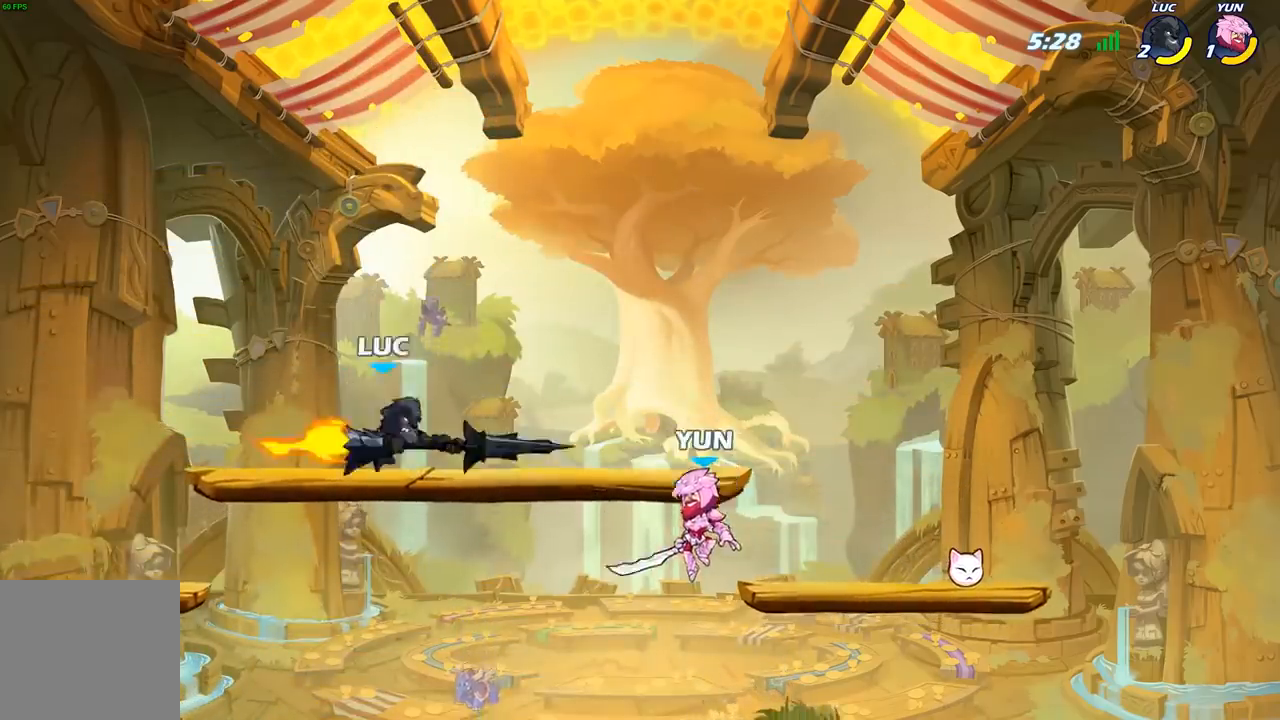
{"buttons": [], "left_stick": "down-left", "right_stick": "center", "events": [[483, "left_stick", "down-left"]]}
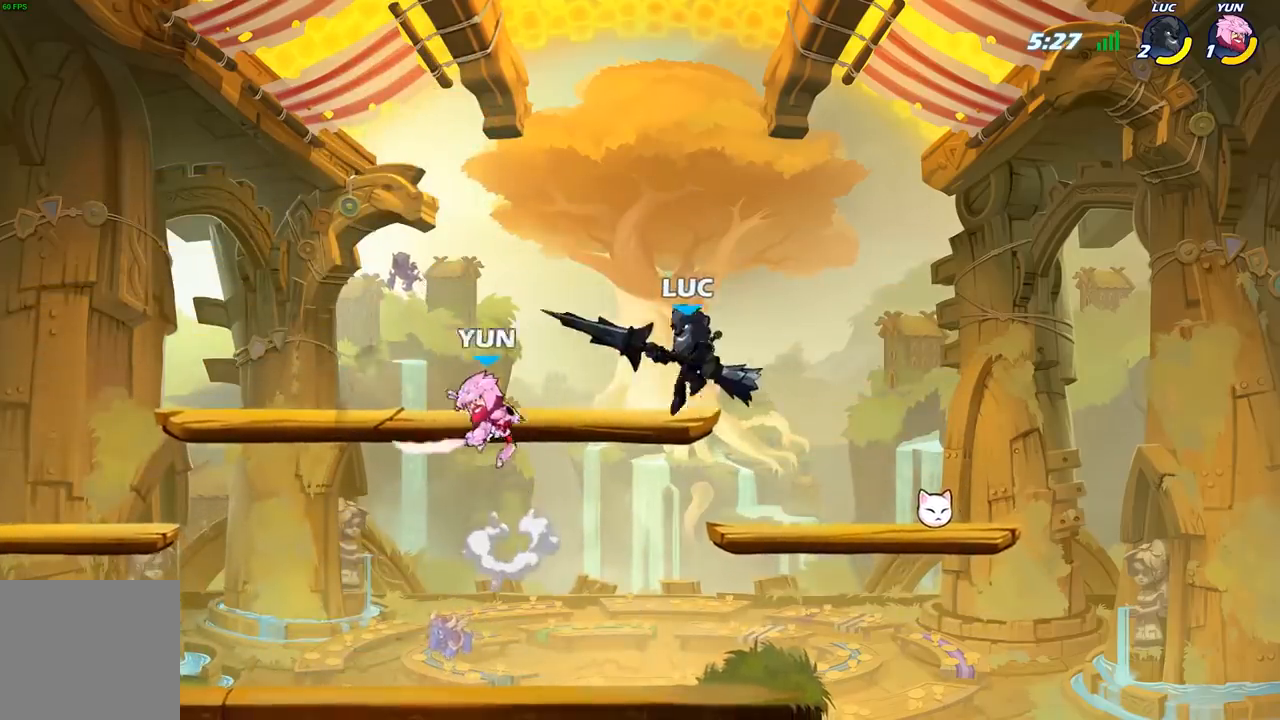
{"buttons": [], "left_stick": "left", "right_stick": "center", "events": [[150, "left_stick", "left"], [317, "A", "down"], [350, "X", "down"], [400, "A", "up"], [417, "X", "up"]]}
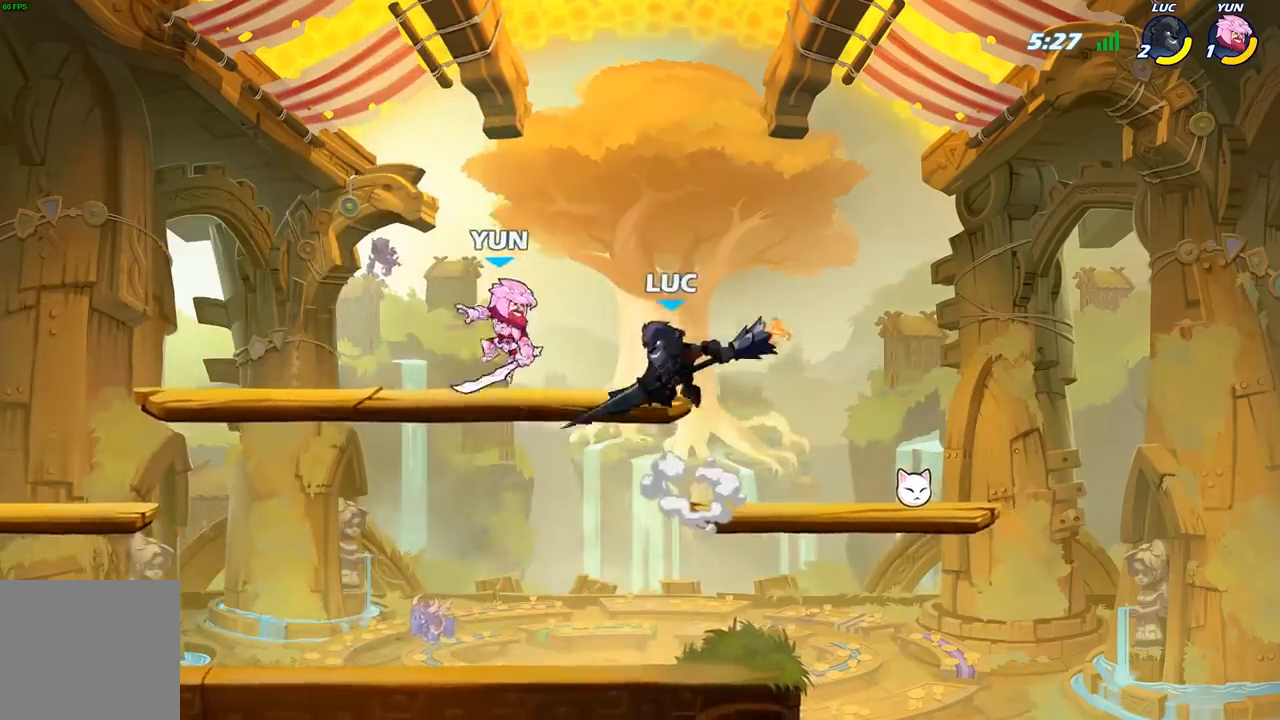
{"buttons": [], "left_stick": "down", "right_stick": "center", "events": [[383, "left_stick", "down-left"], [483, "left_stick", "down"]]}
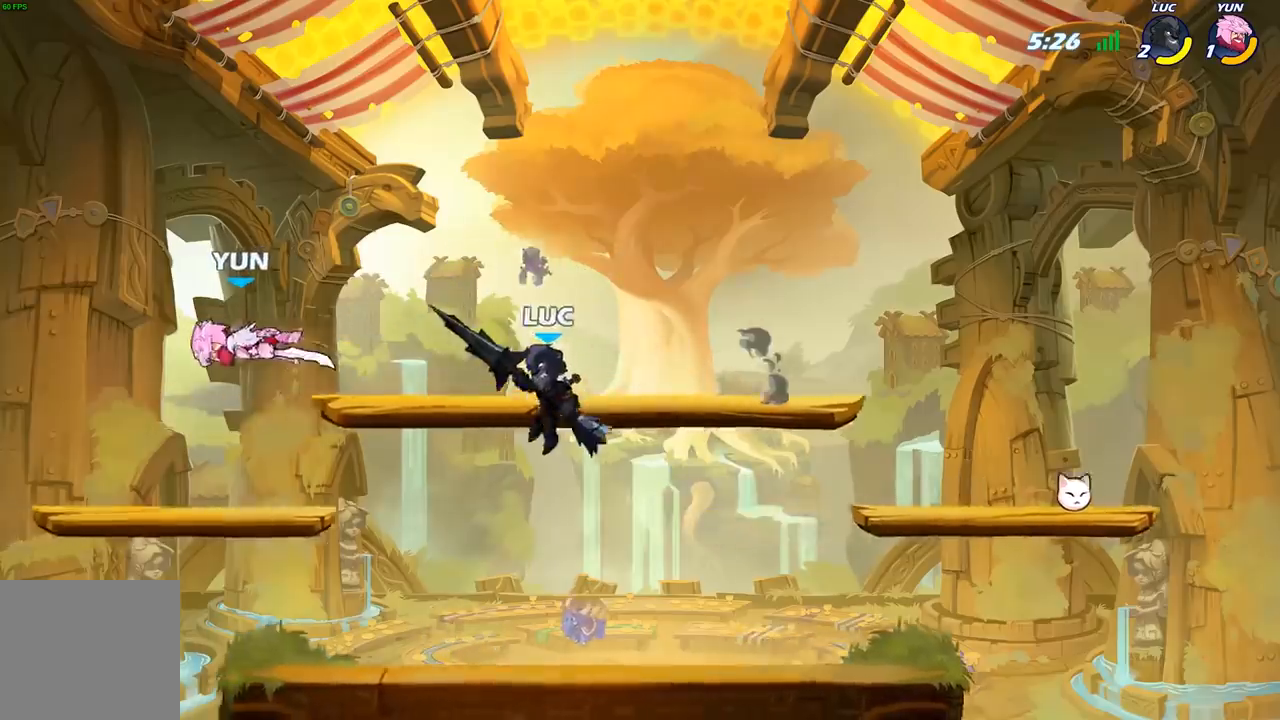
{"buttons": [], "left_stick": "left", "right_stick": "center", "events": [[183, "left_stick", "left"], [283, "A", "down"], [333, "X", "down"], [367, "A", "up"], [383, "X", "up"]]}
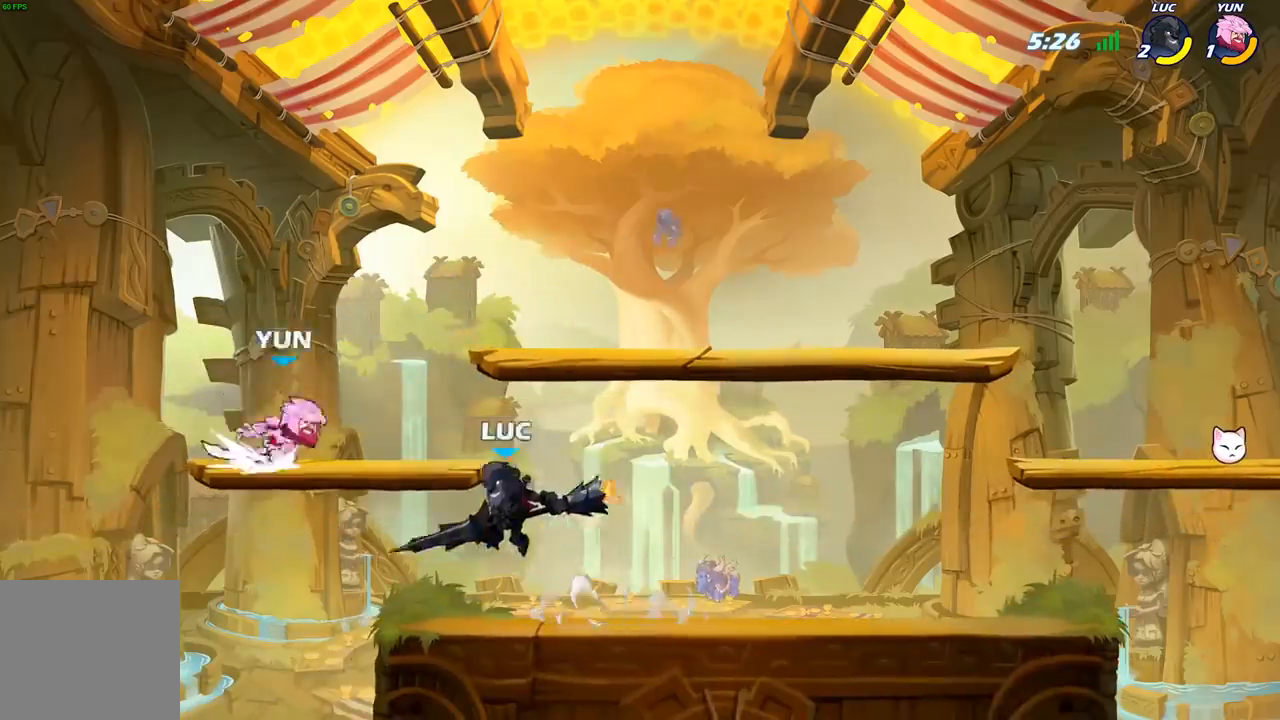
{"buttons": [], "left_stick": "right", "right_stick": "center", "events": [[367, "left_stick", "down-right"], [483, "left_stick", "right"]]}
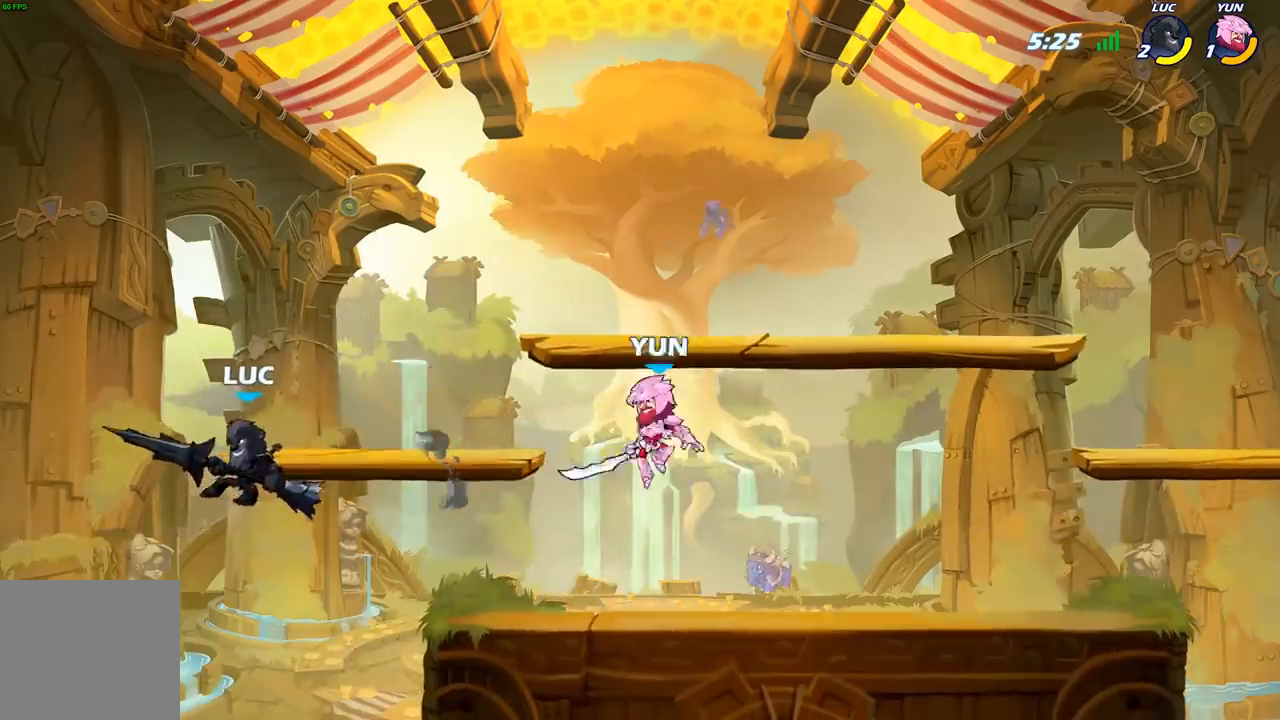
{"buttons": ["R2"], "left_stick": "center", "right_stick": "center", "events": [[333, "A", "down"], [417, "A", "up"], [433, "left_stick", "center"], [467, "R2", "down"]]}
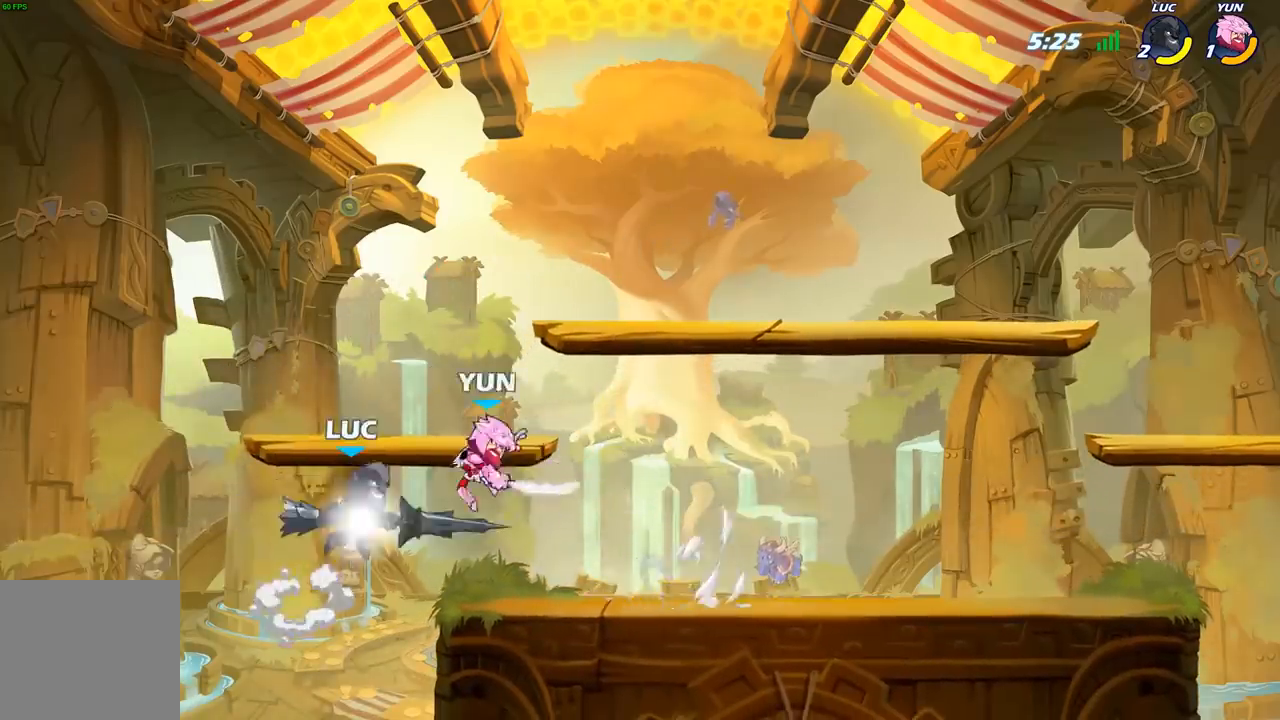
{"buttons": ["X"], "left_stick": "left", "right_stick": "center", "events": [[50, "X", "down"], [100, "R2", "up"], [167, "X", "up"], [250, "X", "down"], [367, "X", "up"], [433, "X", "down"], [500, "left_stick", "left"]]}
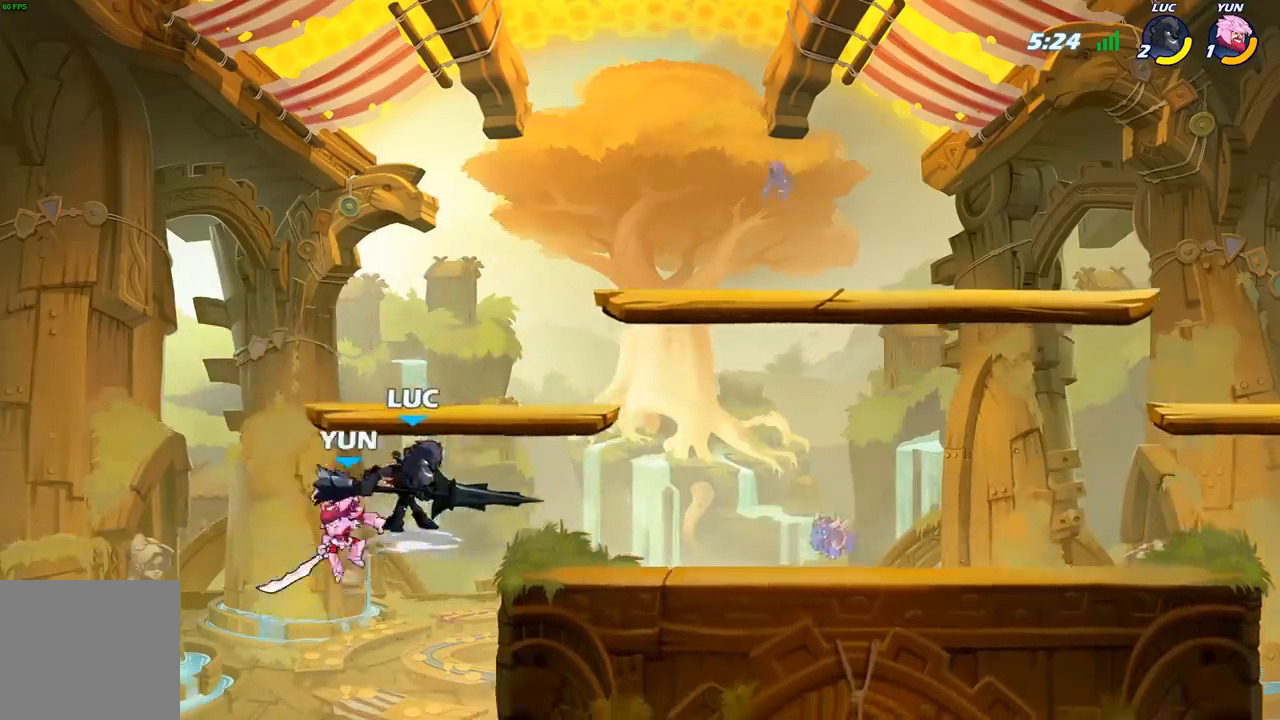
{"buttons": ["B"], "left_stick": "right", "right_stick": "center", "events": [[50, "X", "up"], [183, "left_stick", "down-left"], [467, "left_stick", "right"], [500, "B", "down"]]}
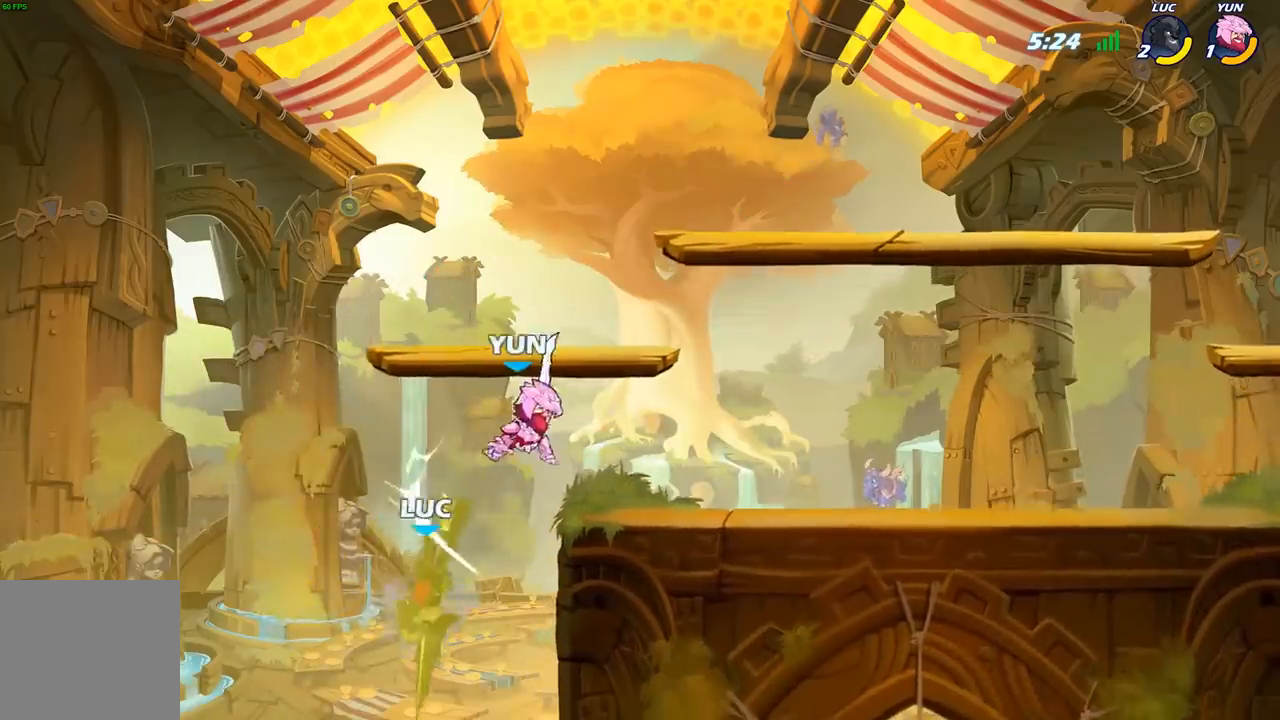
{"buttons": ["B"], "left_stick": "center", "right_stick": "center", "events": [[100, "left_stick", "center"], [217, "left_stick", "right"], [250, "B", "up"], [283, "left_stick", "up-right"], [333, "B", "down"], [400, "left_stick", "center"]]}
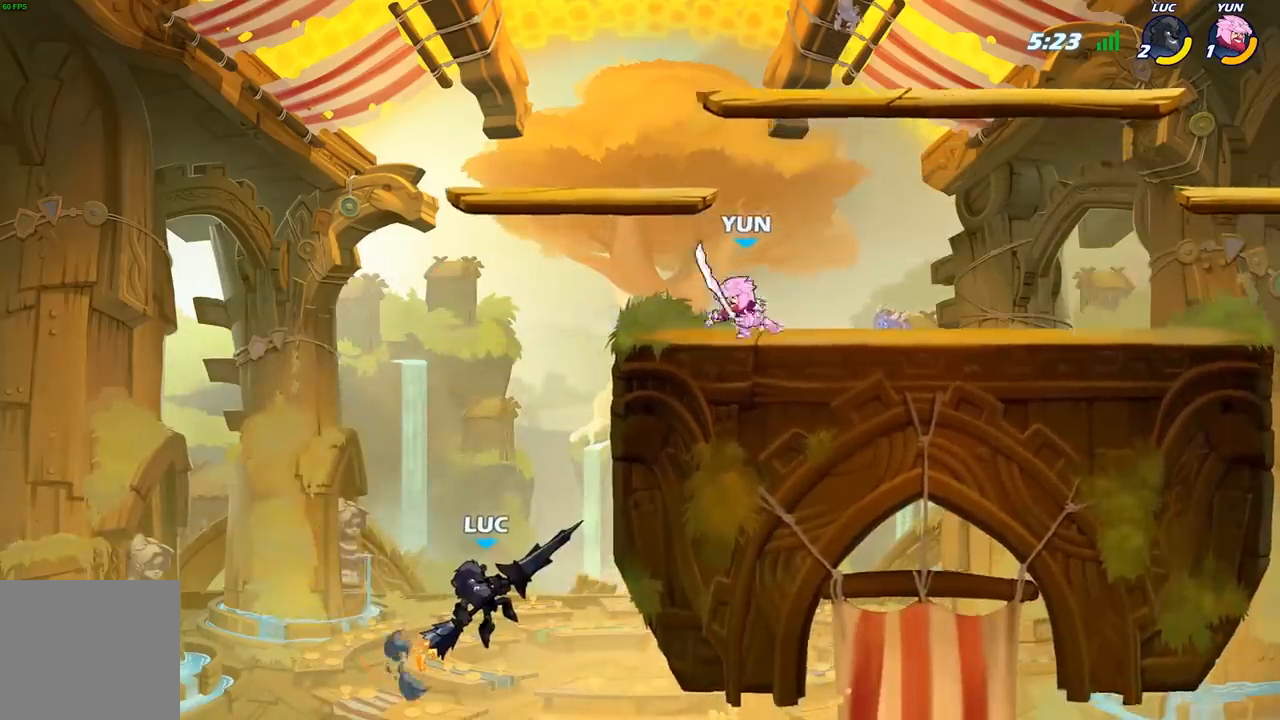
{"buttons": ["B"], "left_stick": "left", "right_stick": "center", "events": [[417, "left_stick", "left"]]}
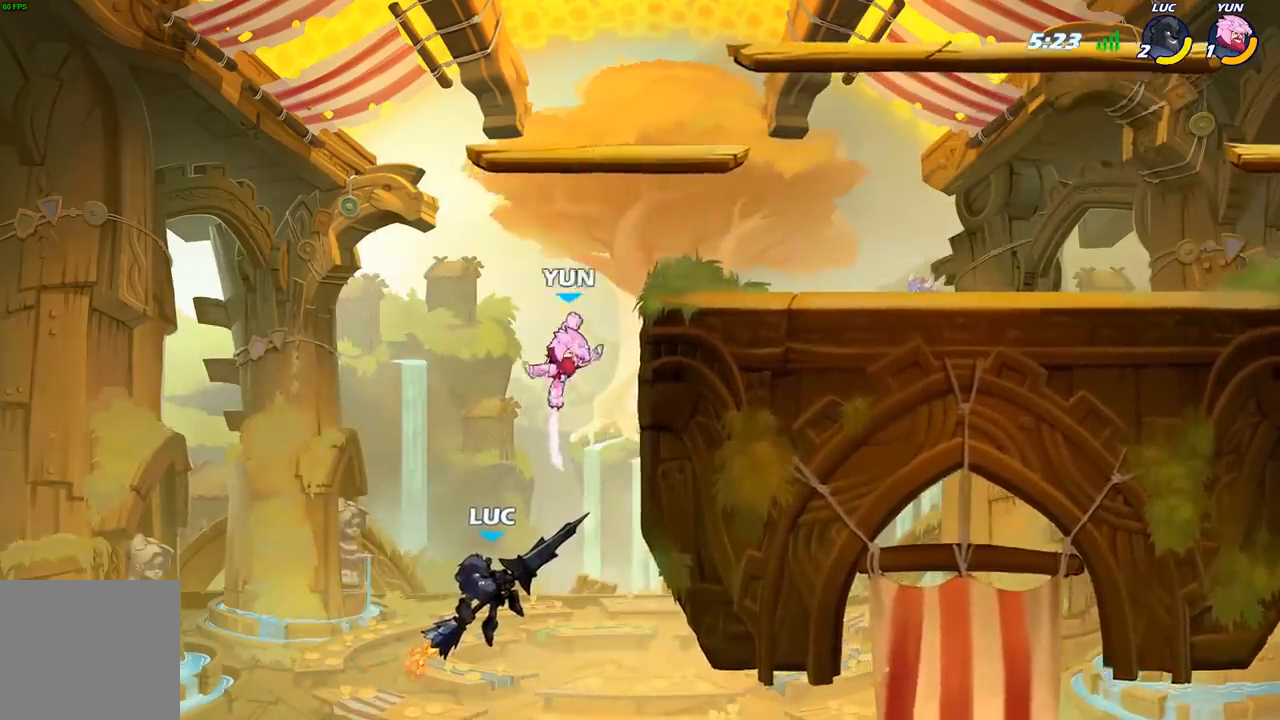
{"buttons": ["A"], "left_stick": "up-right", "right_stick": "center", "events": [[100, "B", "up"], [117, "left_stick", "center"], [400, "left_stick", "up-right"], [433, "A", "down"]]}
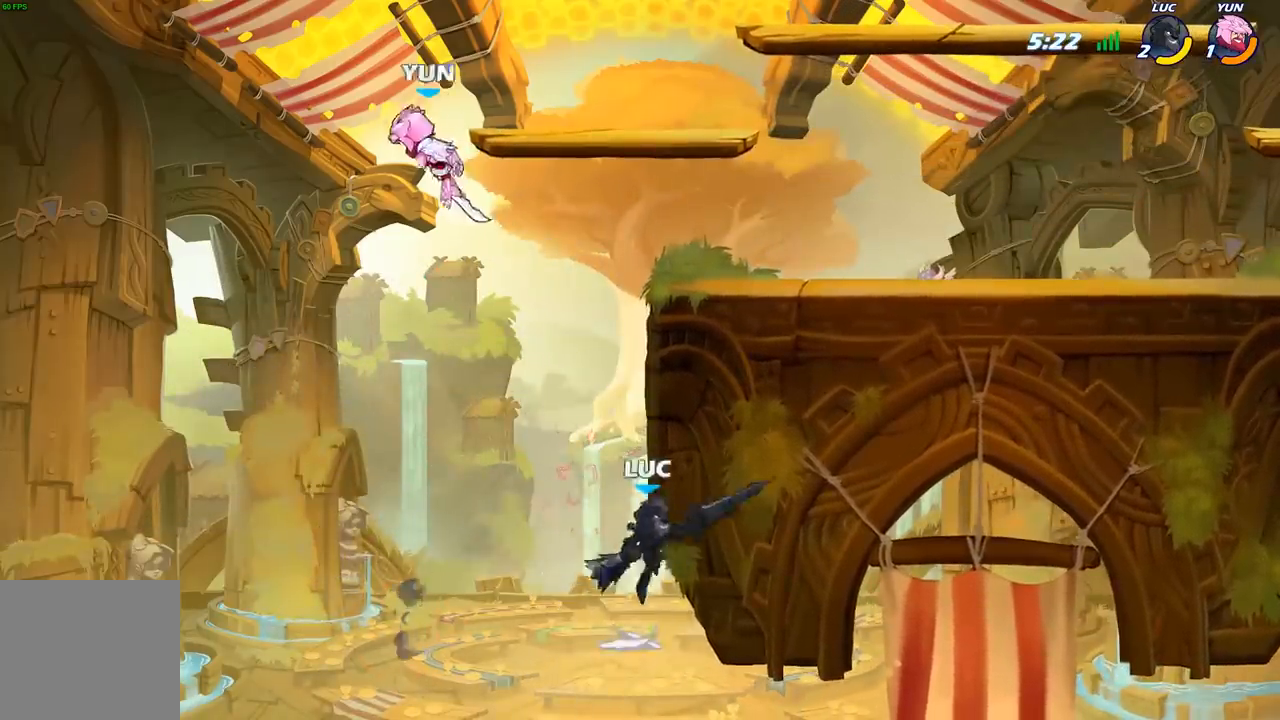
{"buttons": [], "left_stick": "center", "right_stick": "center", "events": [[150, "A", "up"], [233, "A", "down"], [367, "left_stick", "up"], [400, "X", "down"], [417, "A", "up"], [417, "right_stick", "left"], [467, "left_stick", "center"], [500, "X", "up"], [500, "right_stick", "center"]]}
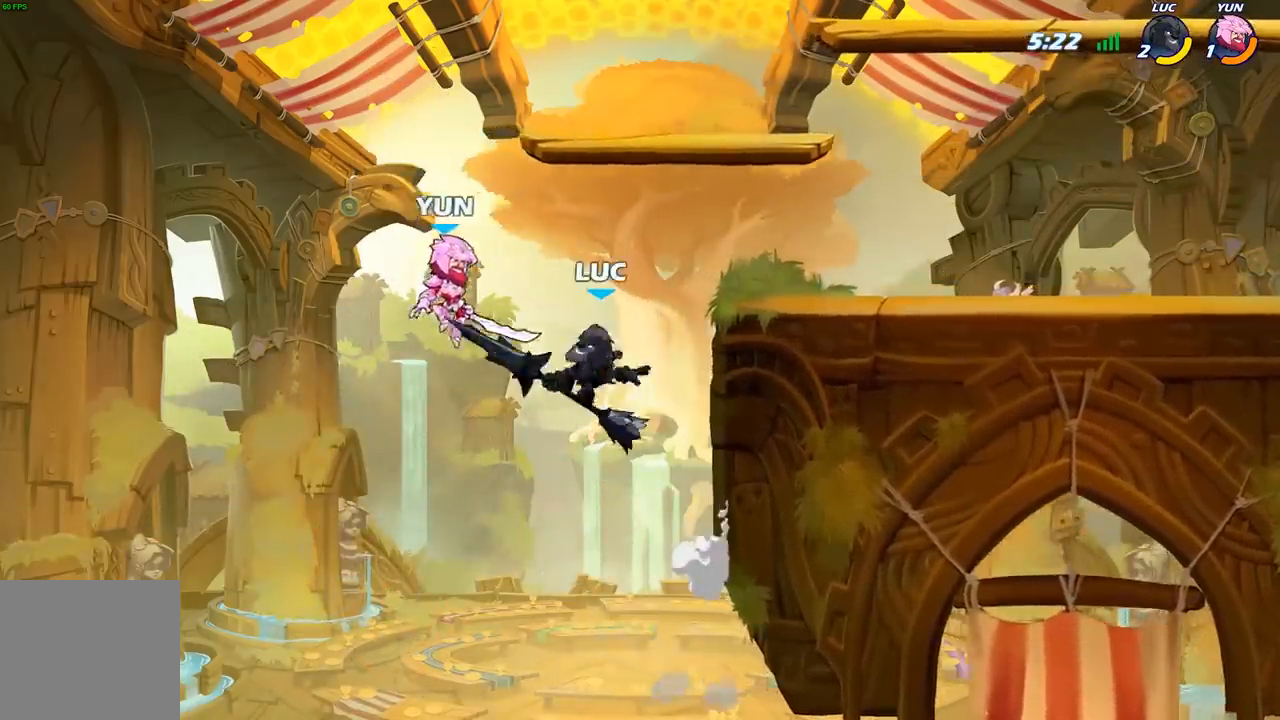
{"buttons": [], "left_stick": "up-right", "right_stick": "center", "events": [[233, "left_stick", "up-left"], [333, "left_stick", "center"], [450, "left_stick", "up-right"]]}
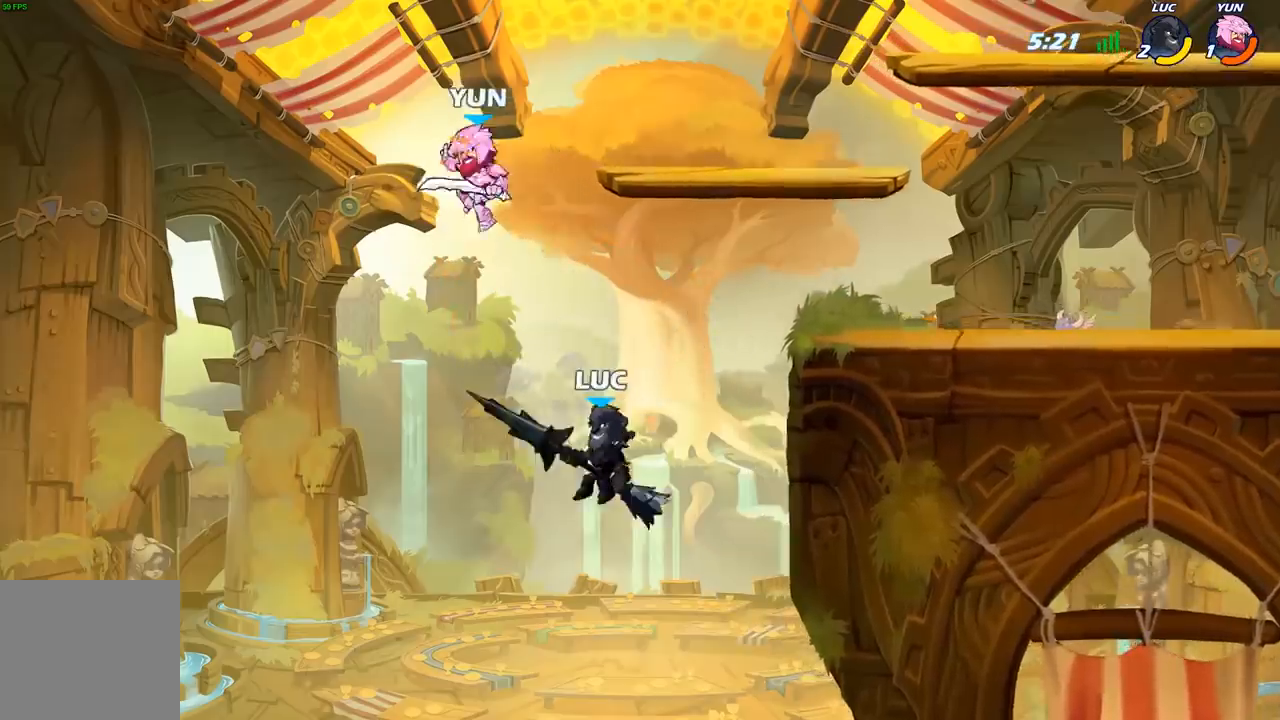
{"buttons": ["B"], "left_stick": "center", "right_stick": "center", "events": [[67, "A", "down"], [100, "left_stick", "center"], [133, "B", "down"], [167, "A", "up"]]}
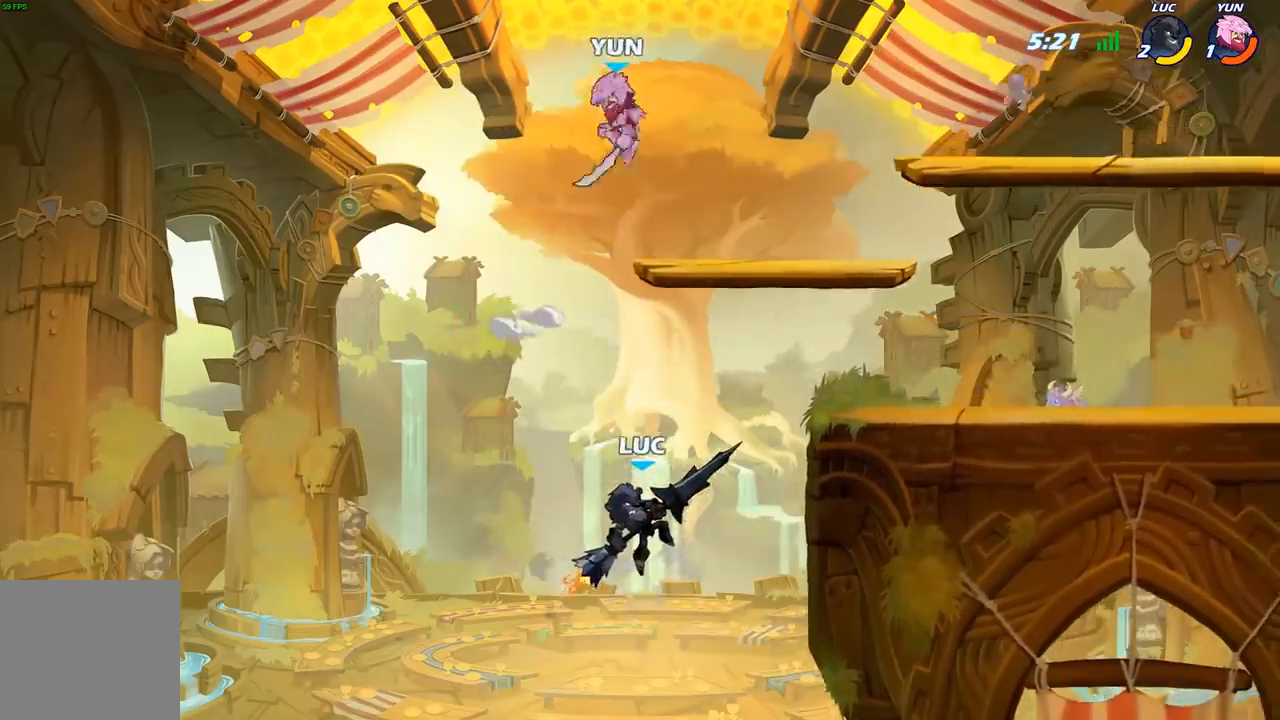
{"buttons": [], "left_stick": "up-left", "right_stick": "center", "events": [[233, "B", "up"], [450, "left_stick", "up-left"]]}
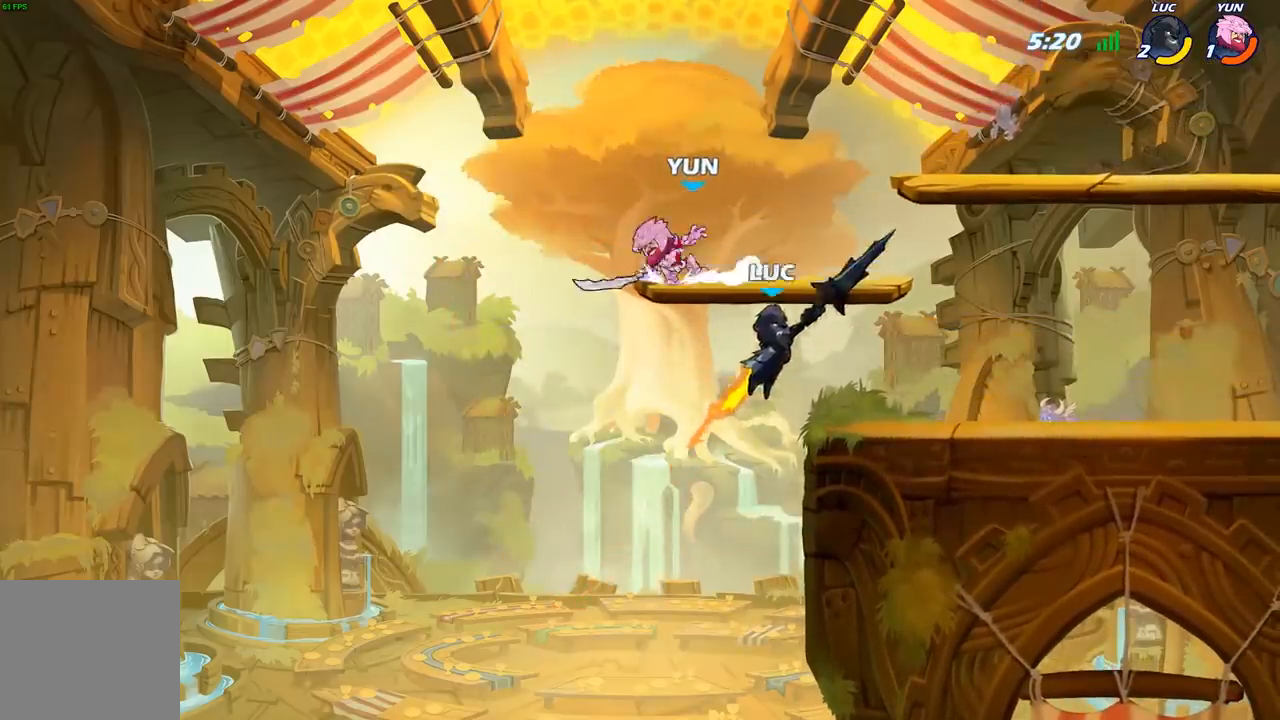
{"buttons": [], "left_stick": "center", "right_stick": "center", "events": [[67, "left_stick", "right"], [333, "left_stick", "up-right"], [433, "X", "down"], [433, "left_stick", "center"], [500, "X", "up"]]}
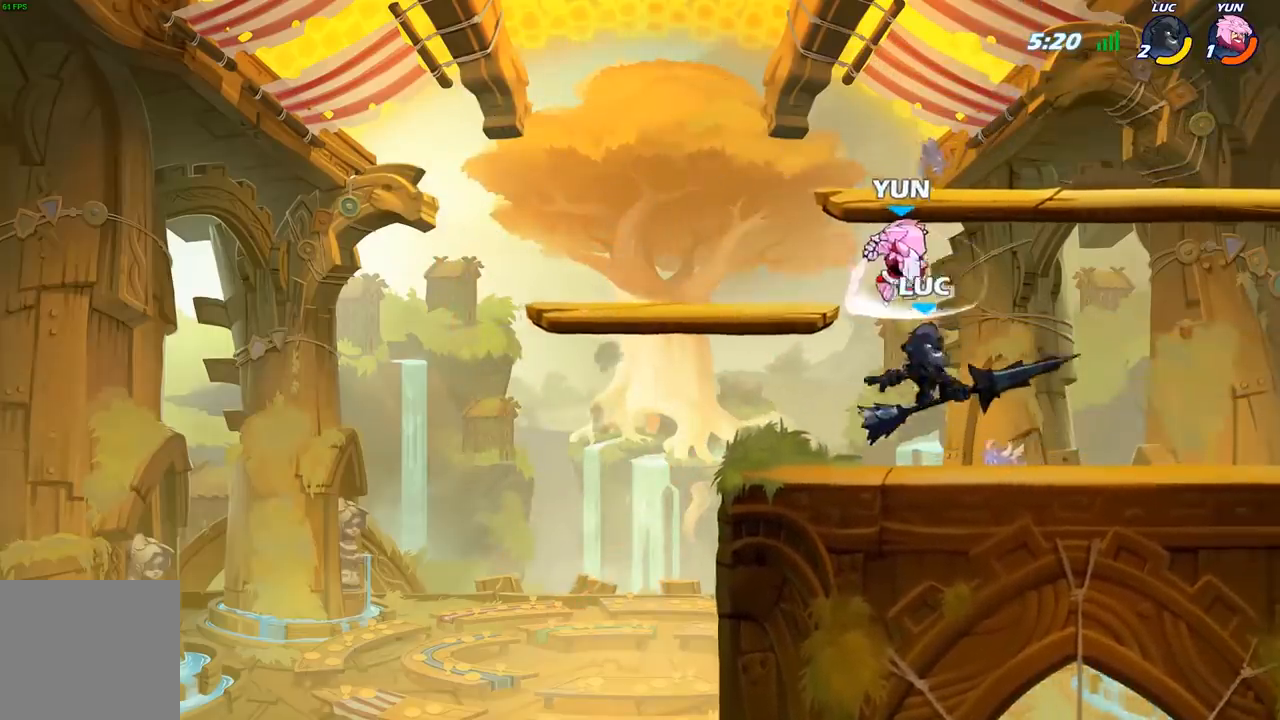
{"buttons": [], "left_stick": "center", "right_stick": "center", "events": []}
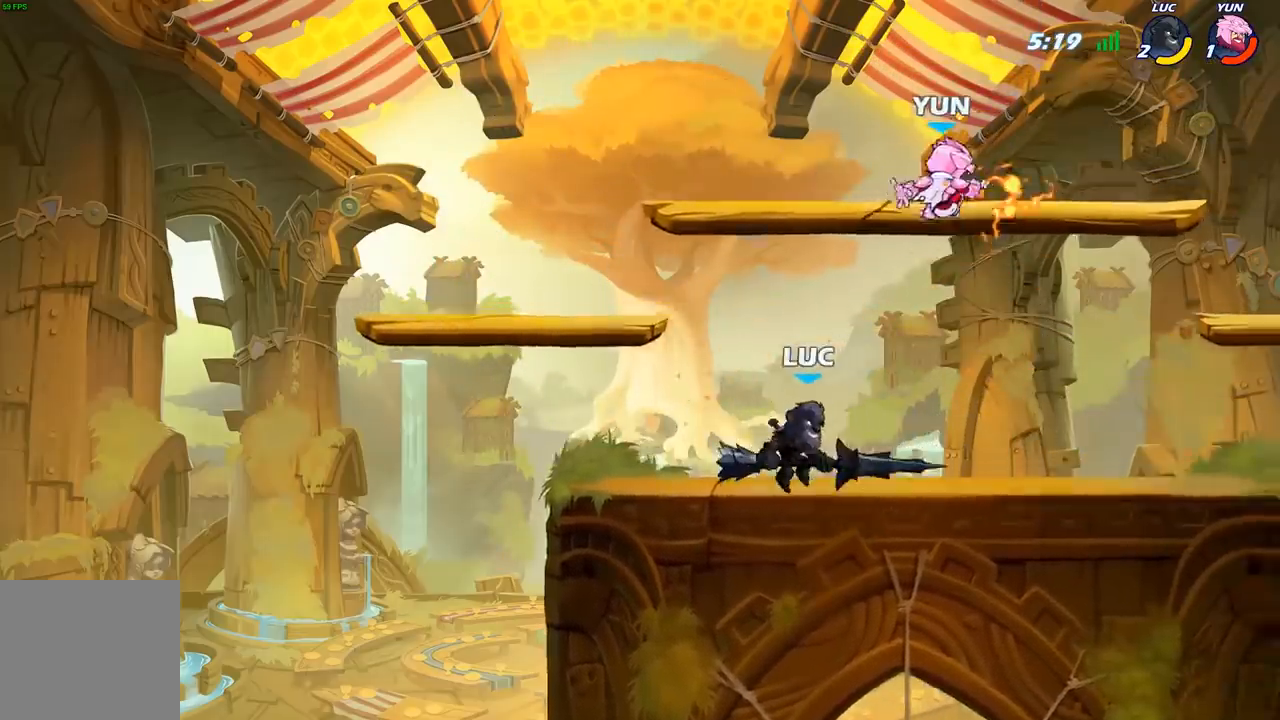
{"buttons": ["X"], "left_stick": "center", "right_stick": "center", "events": [[67, "left_stick", "right"], [100, "A", "down"], [233, "A", "up"], [383, "left_stick", "up"], [450, "X", "down"], [450, "left_stick", "center"]]}
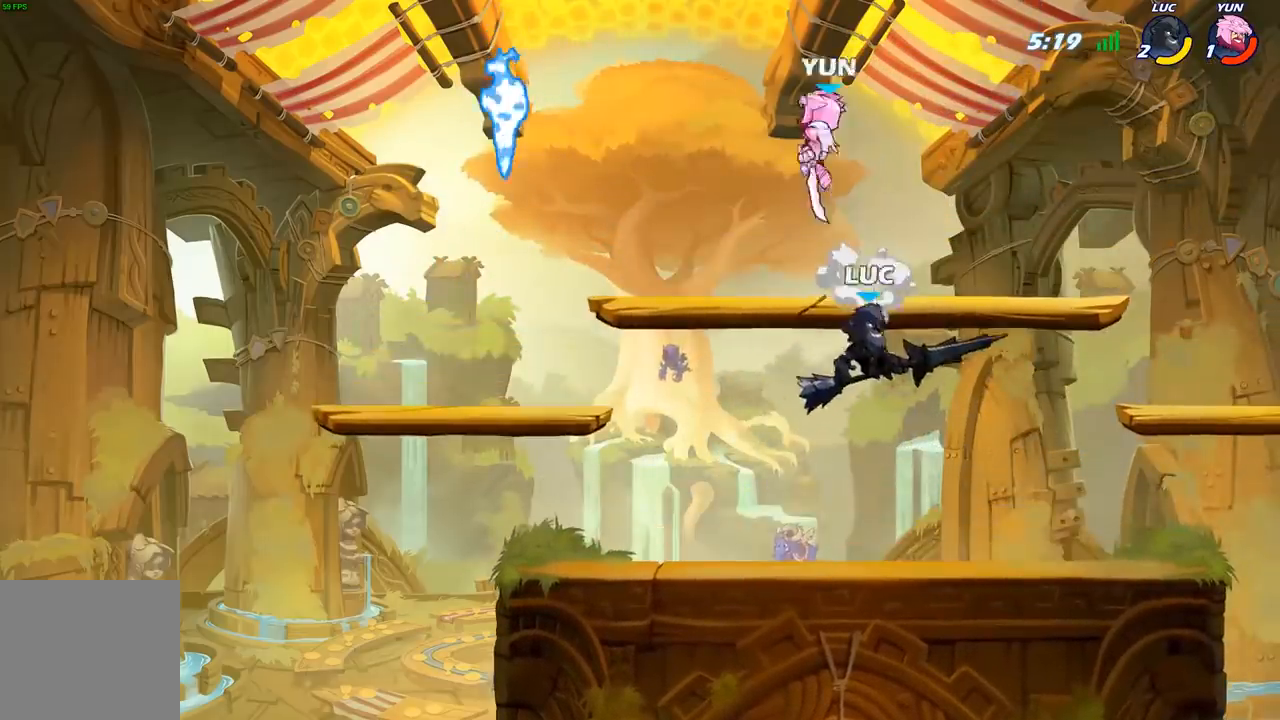
{"buttons": [], "left_stick": "right", "right_stick": "center", "events": [[17, "X", "up"], [150, "left_stick", "left"], [367, "left_stick", "right"]]}